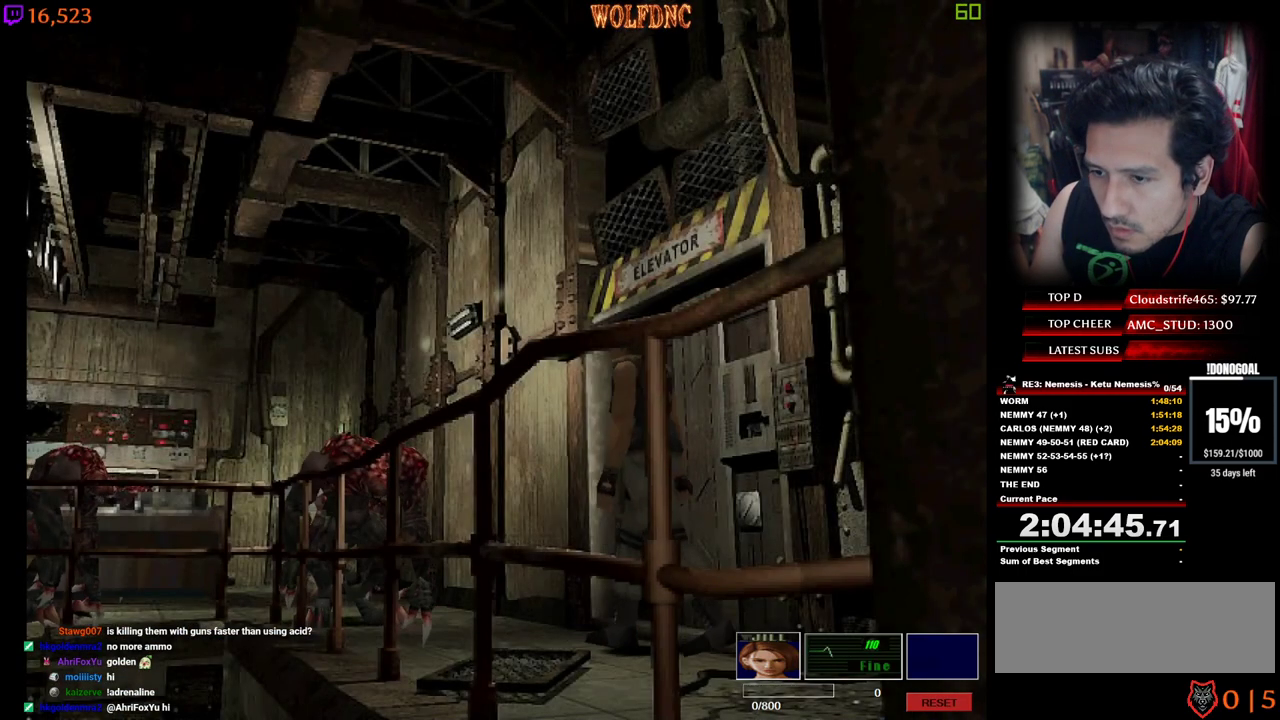
Gameplay with keyboard; each line is a JSON object with the keys held at the frame after it. "events" lists presses ("down") and releases ("up") of "a", "ctrl", "d", "e", "num0", "num2", "num4", "num5", "num6", "num8", "s", "shift", "space" and "w" between this image and that frame as [ms after this image, input, new state], when the widget could be followed in between. No other keys are recorded. Mouse input is not recorded. Not read: other_keys.
{"keys": ["d"], "events": [[100, "d", "up"], [150, "w", "up"], [417, "d", "down"]]}
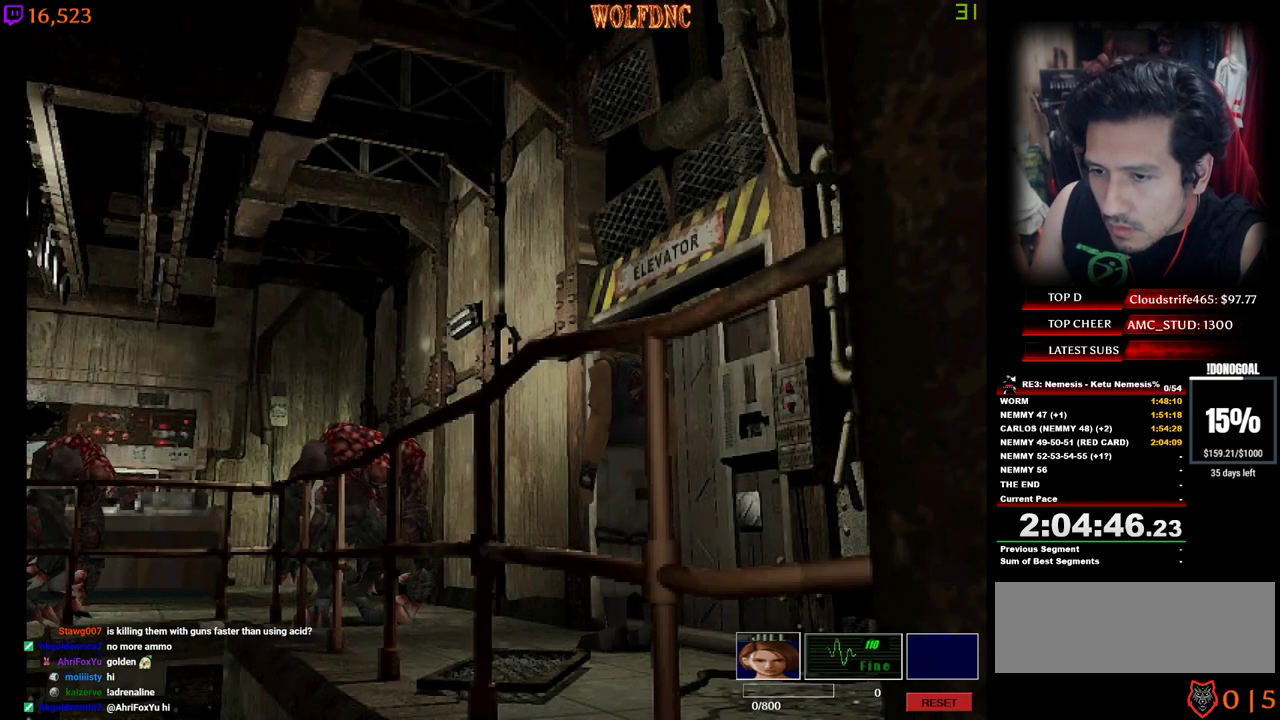
{"keys": ["d", "w"], "events": [[350, "w", "down"]]}
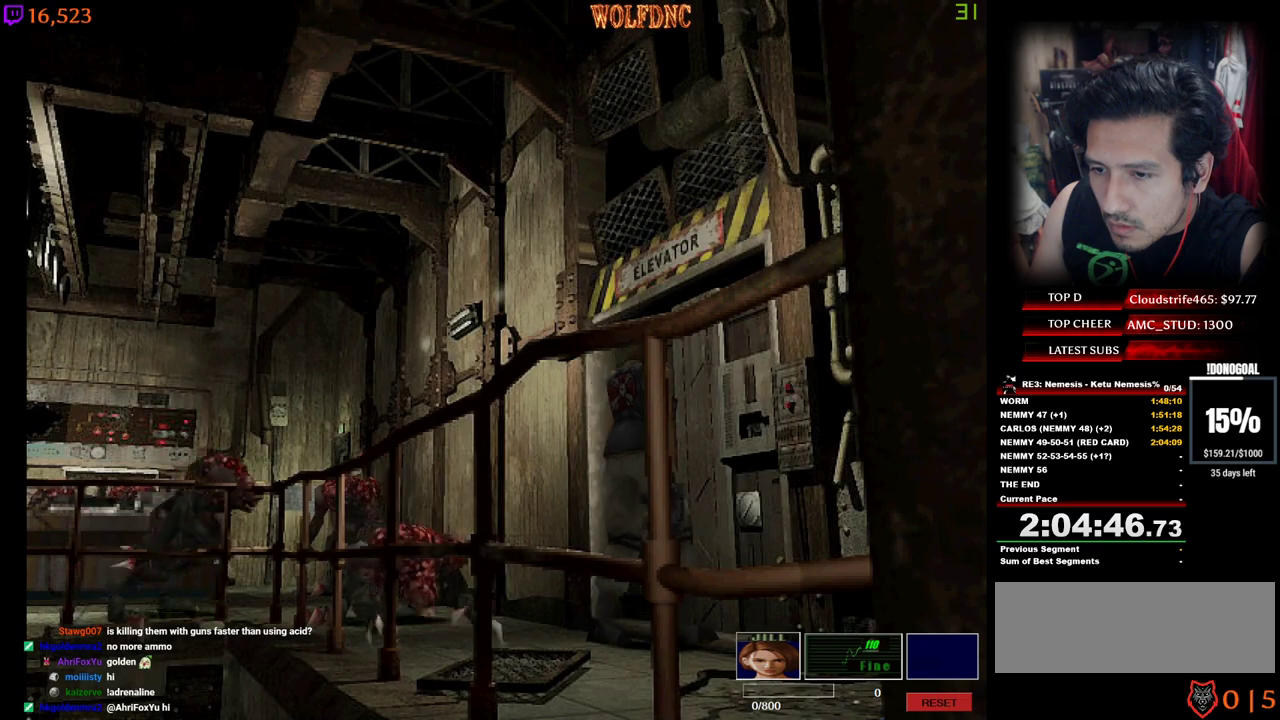
{"keys": ["num2"], "events": [[34, "d", "up"], [134, "a", "down"], [134, "num2", "down"], [267, "num2", "up"], [317, "num2", "down"], [367, "a", "up"], [400, "num2", "up"], [400, "w", "up"], [450, "num2", "down"]]}
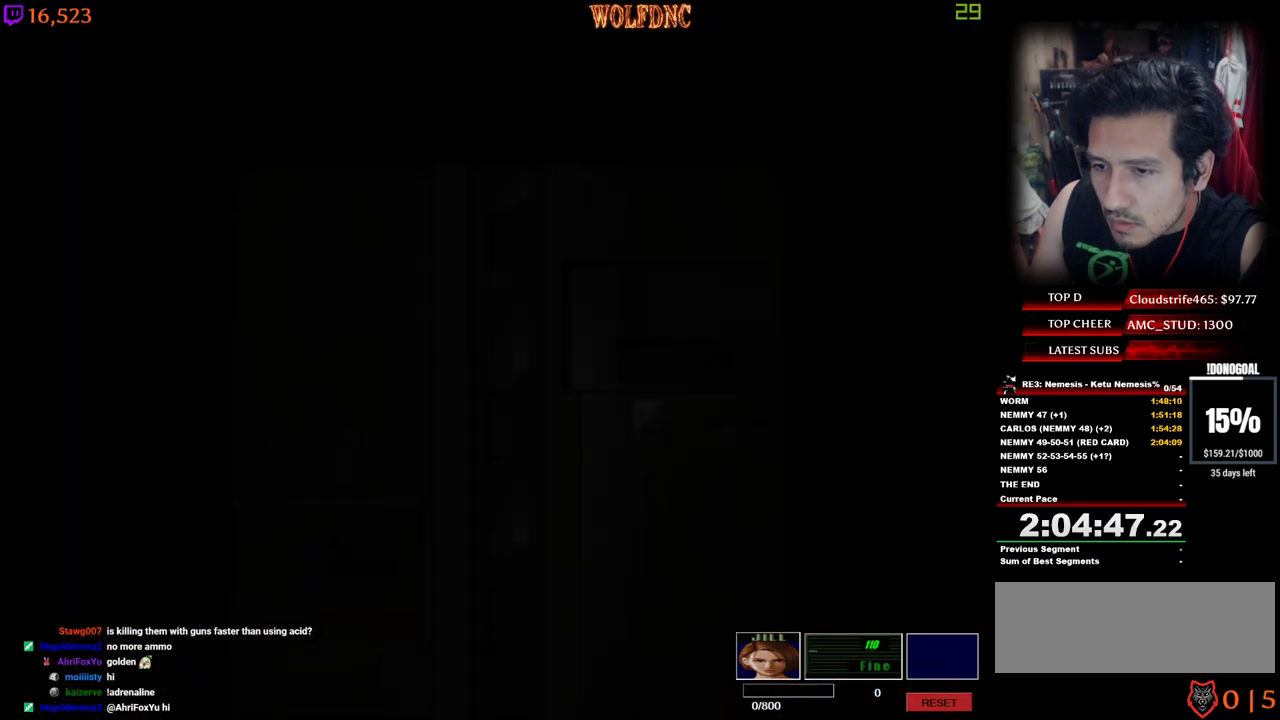
{"keys": [], "events": [[50, "num2", "up"]]}
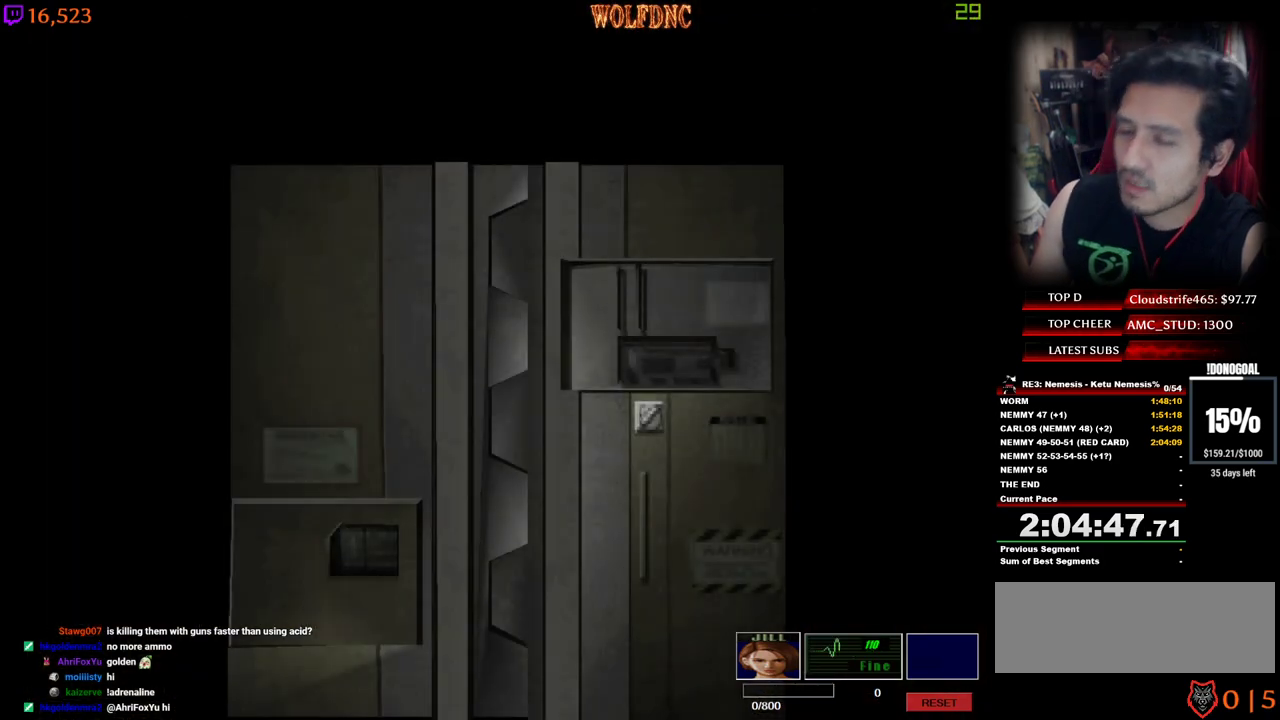
{"keys": [], "events": []}
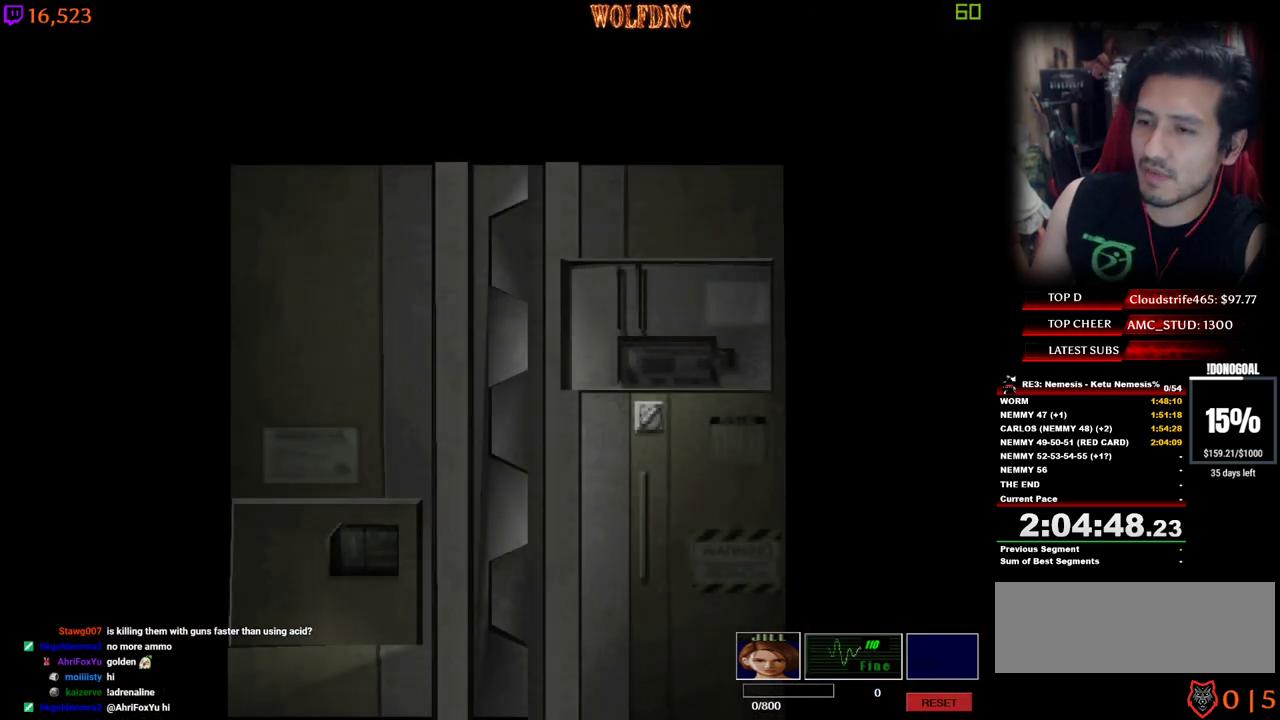
{"keys": ["num4", "s"], "events": [[217, "space", "down"], [317, "space", "up"], [450, "s", "down"], [500, "num4", "down"]]}
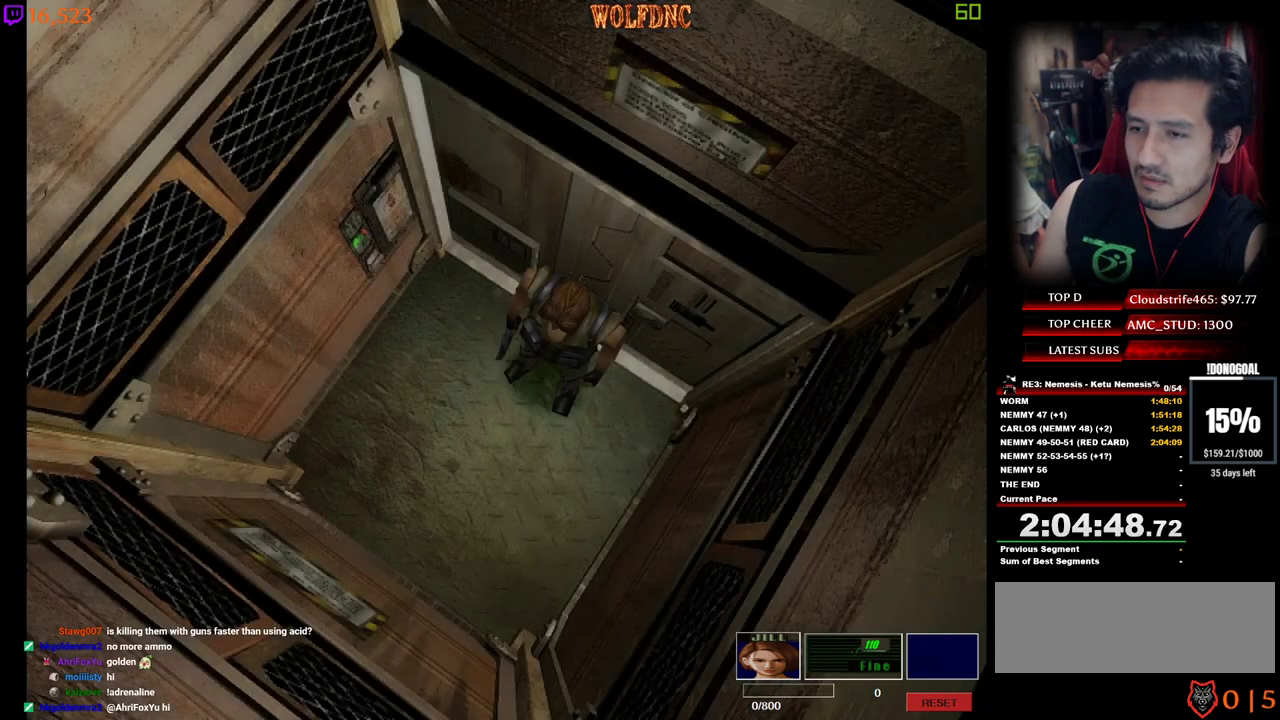
{"keys": ["num2"], "events": [[150, "num4", "up"], [150, "s", "up"], [184, "num2", "down"], [284, "num2", "up"], [334, "num2", "down"], [417, "num2", "up"], [467, "num2", "down"]]}
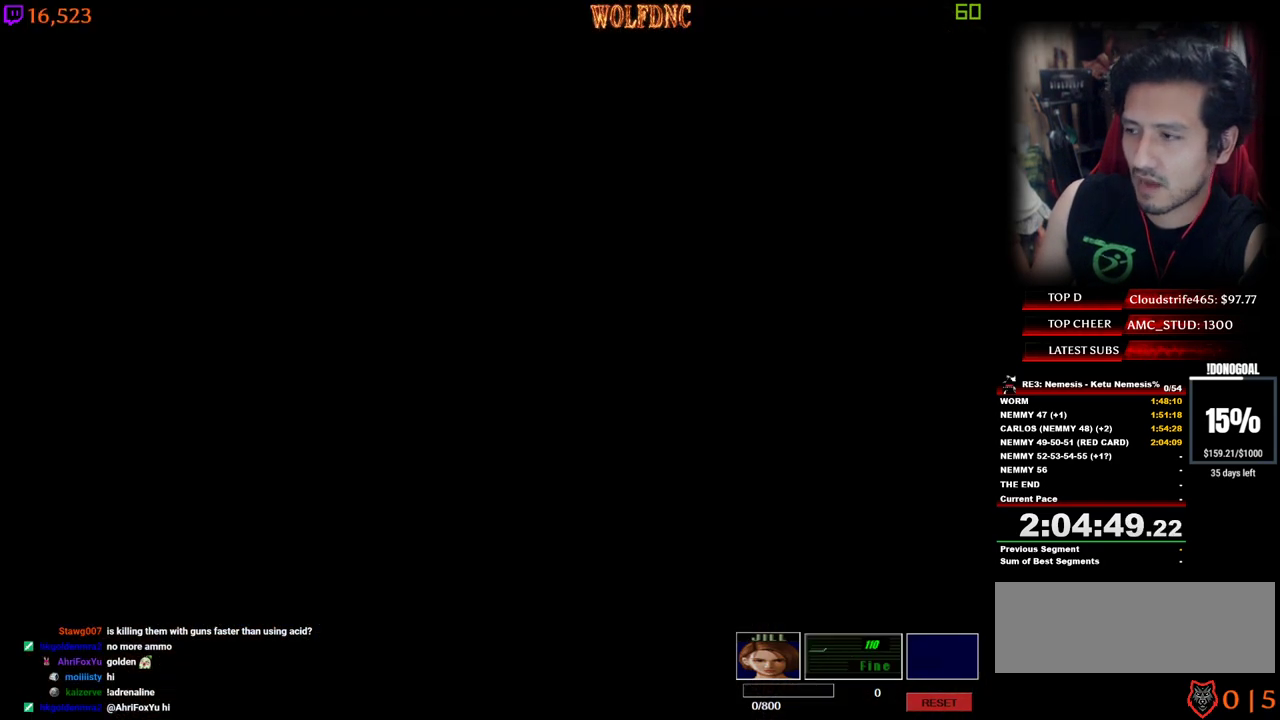
{"keys": [], "events": [[67, "num2", "up"], [117, "num2", "down"], [200, "num2", "up"]]}
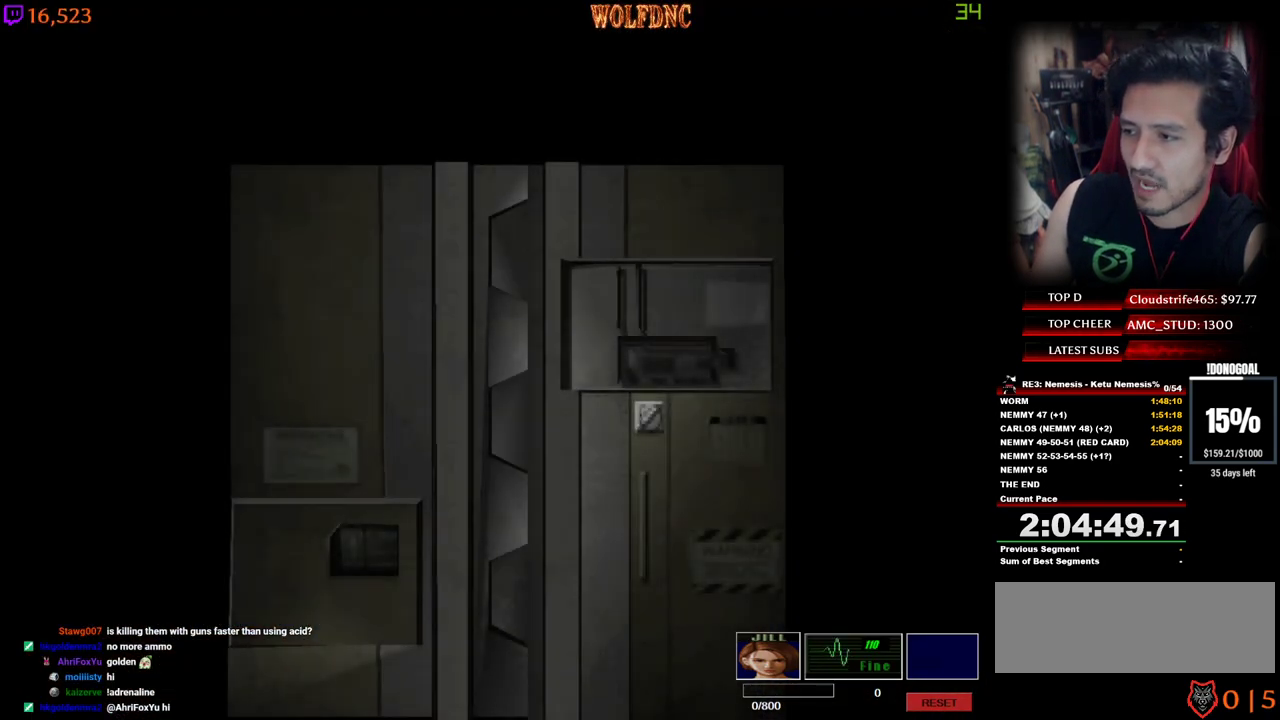
{"keys": [], "events": []}
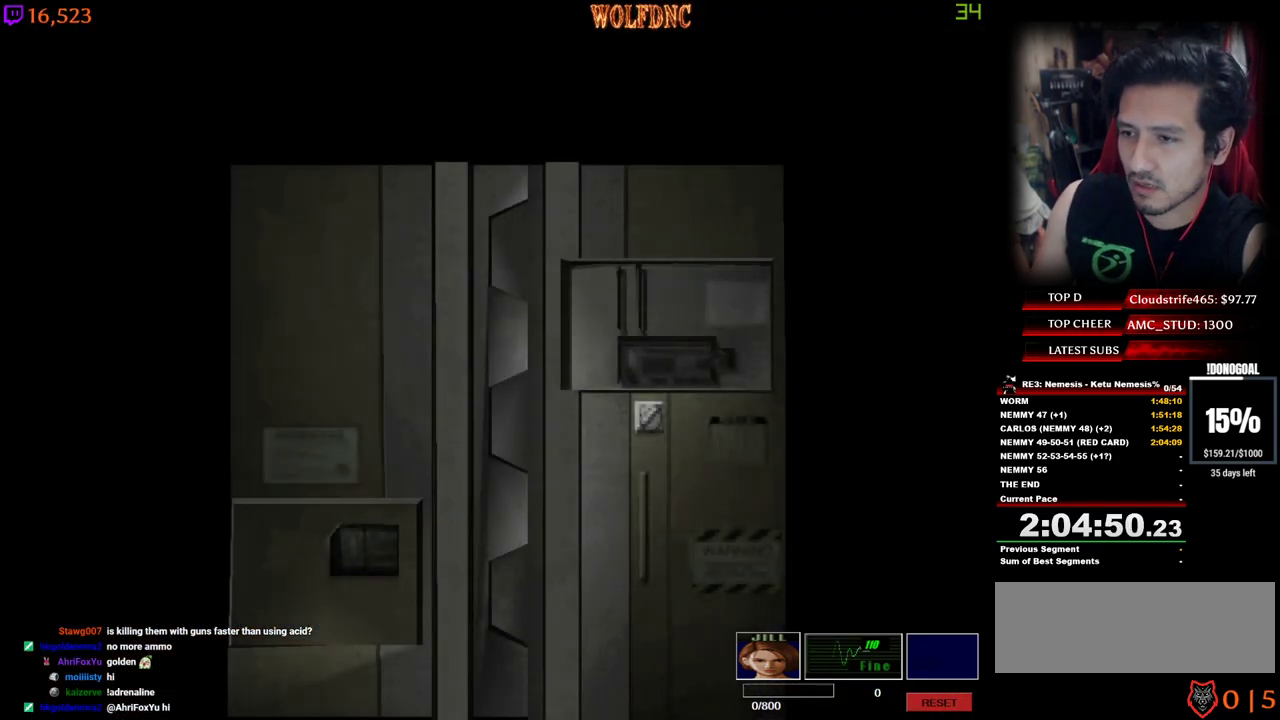
{"keys": ["d", "num4", "w"], "events": [[134, "space", "down"], [234, "space", "up"], [284, "d", "down"], [384, "num4", "down"], [384, "w", "down"]]}
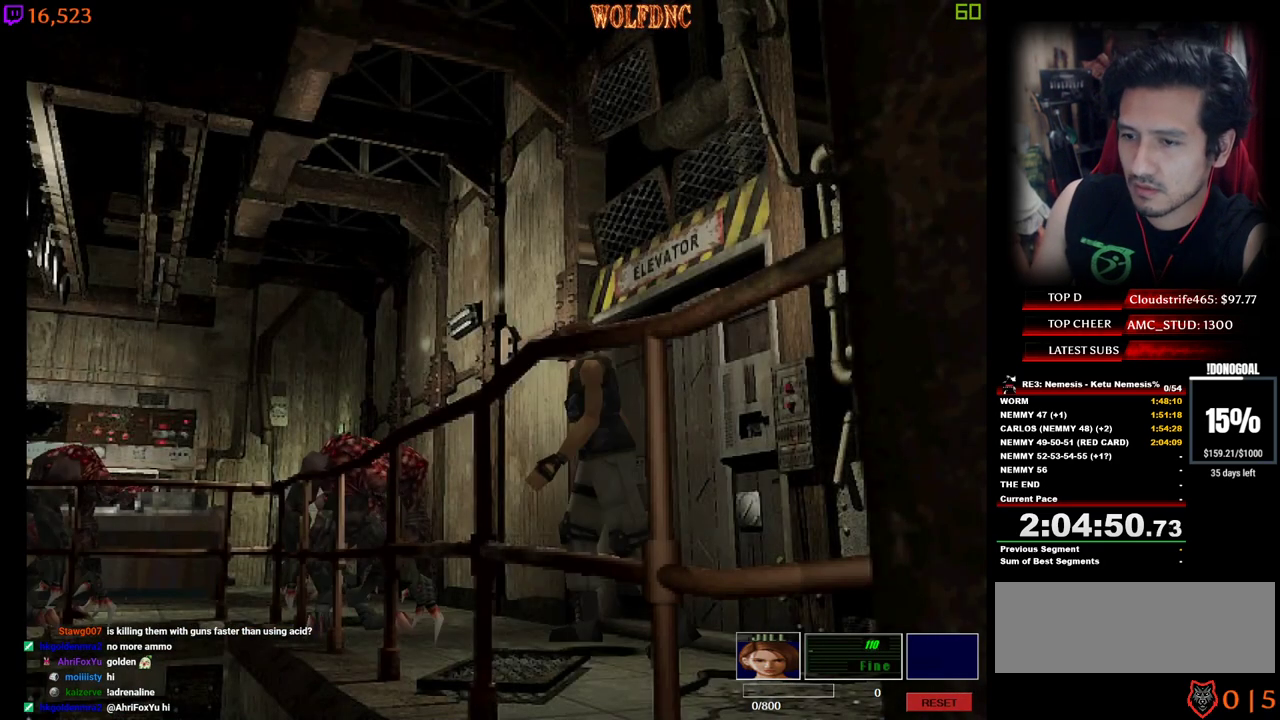
{"keys": ["d", "num4", "w"], "events": [[250, "d", "up"], [300, "a", "down"], [400, "a", "up"], [434, "d", "down"]]}
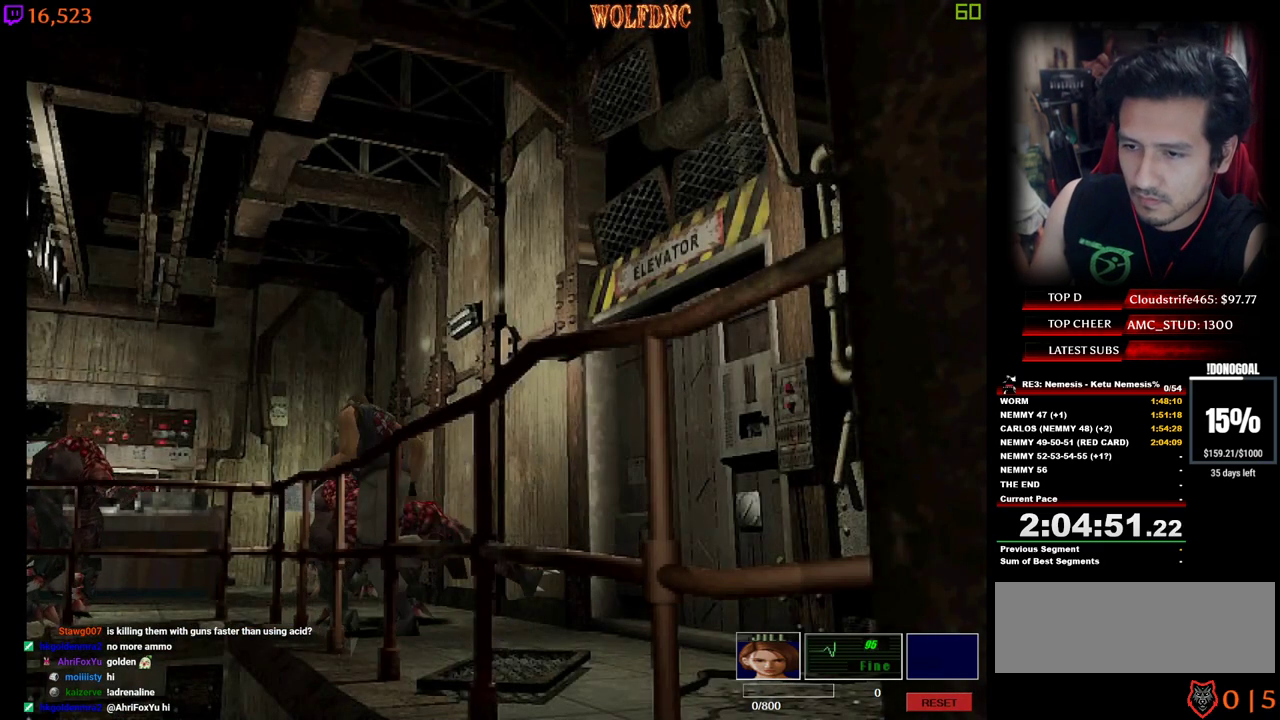
{"keys": ["num4", "w"], "events": [[134, "a", "down"], [134, "d", "up"], [317, "a", "up"]]}
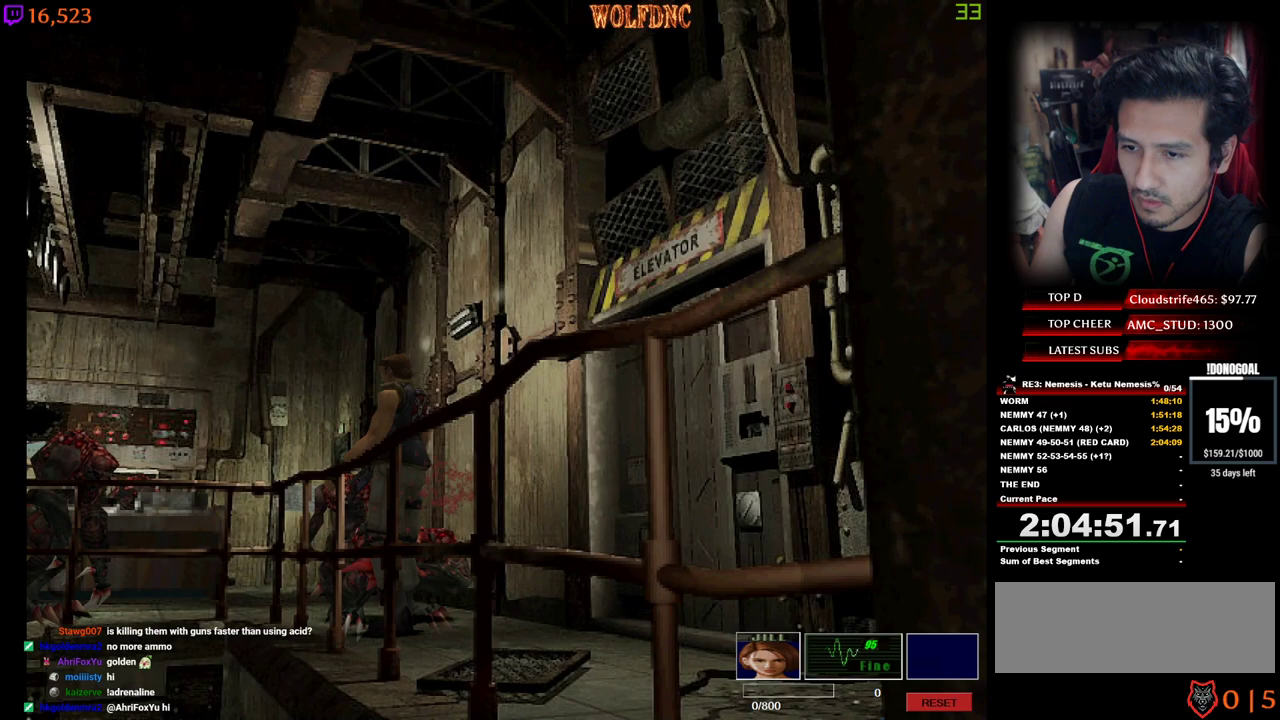
{"keys": ["num4", "w"], "events": [[100, "d", "down"], [334, "d", "up"]]}
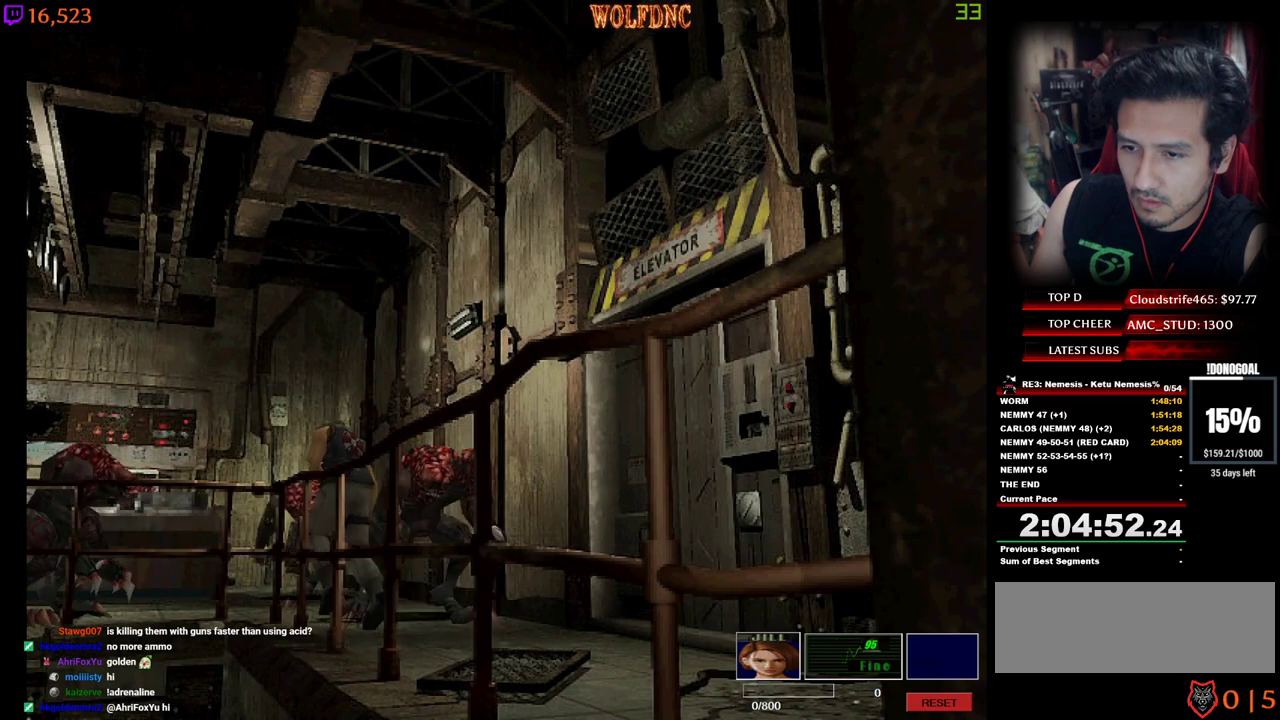
{"keys": ["a", "num4", "w"], "events": [[117, "a", "down"], [400, "a", "up"], [484, "a", "down"]]}
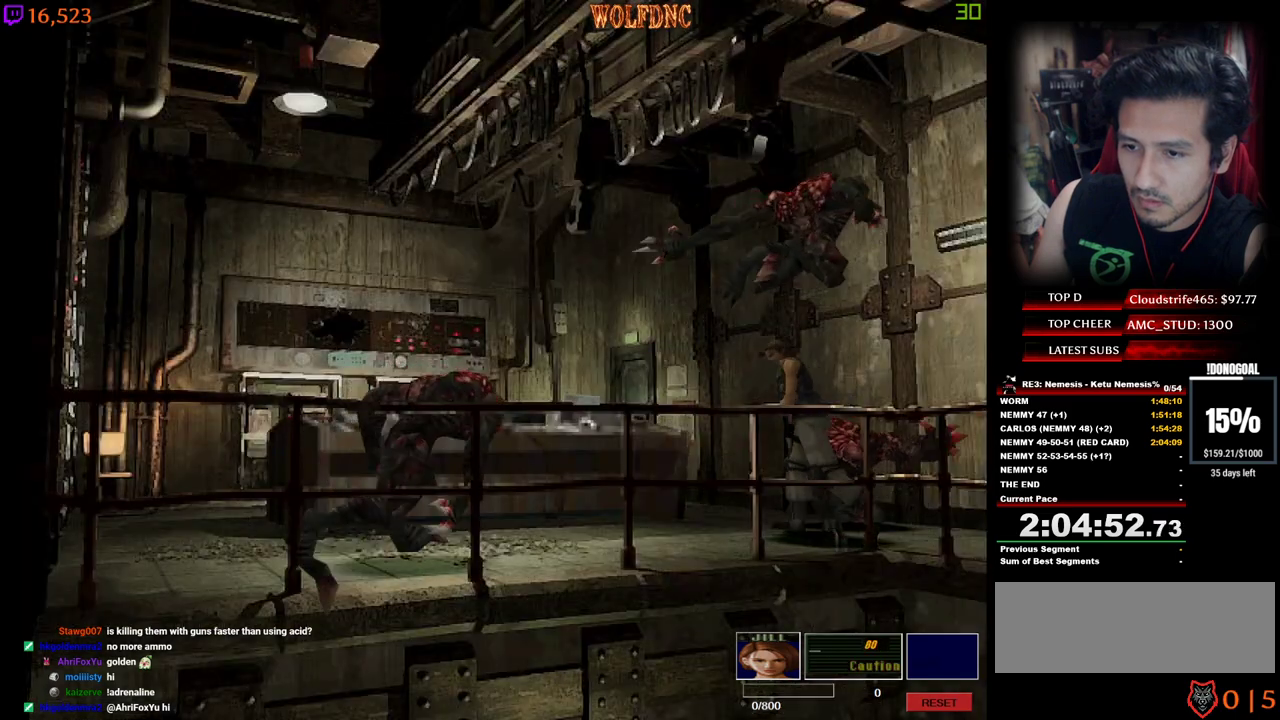
{"keys": ["a", "num4", "w"], "events": [[84, "a", "up"], [134, "a", "down"], [317, "a", "up"], [367, "a", "down"]]}
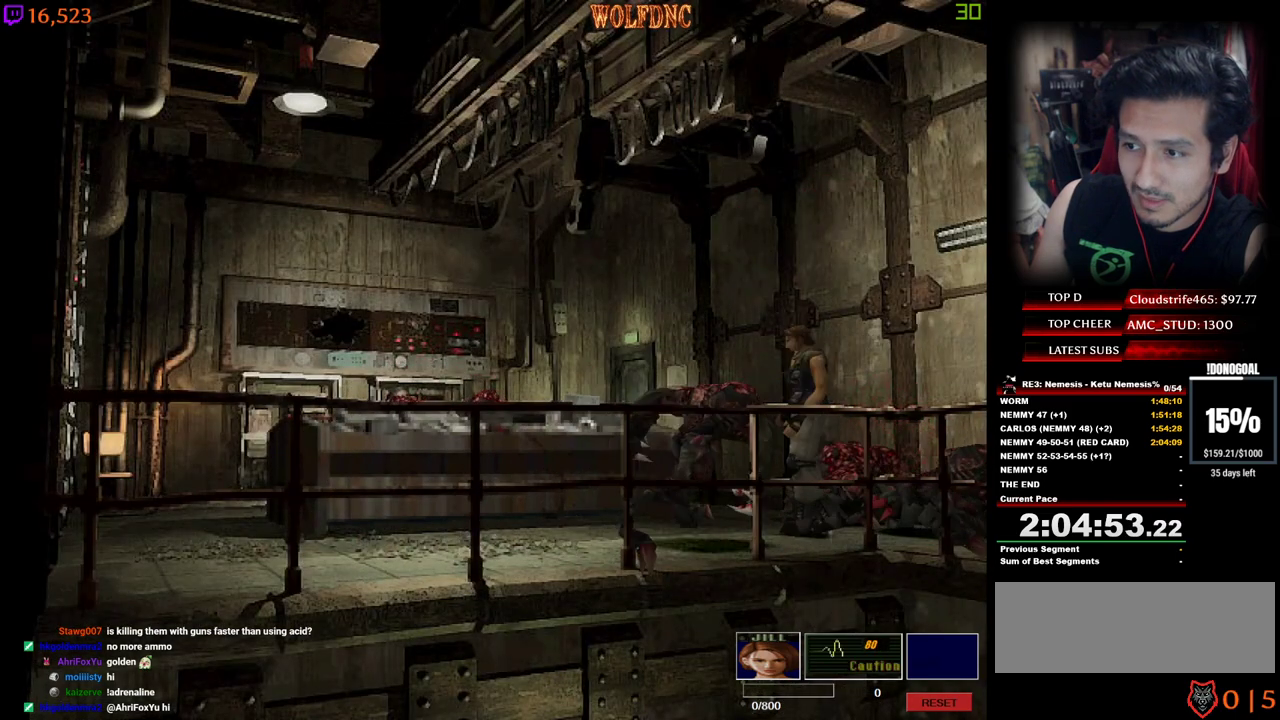
{"keys": ["a", "num4", "w"], "events": []}
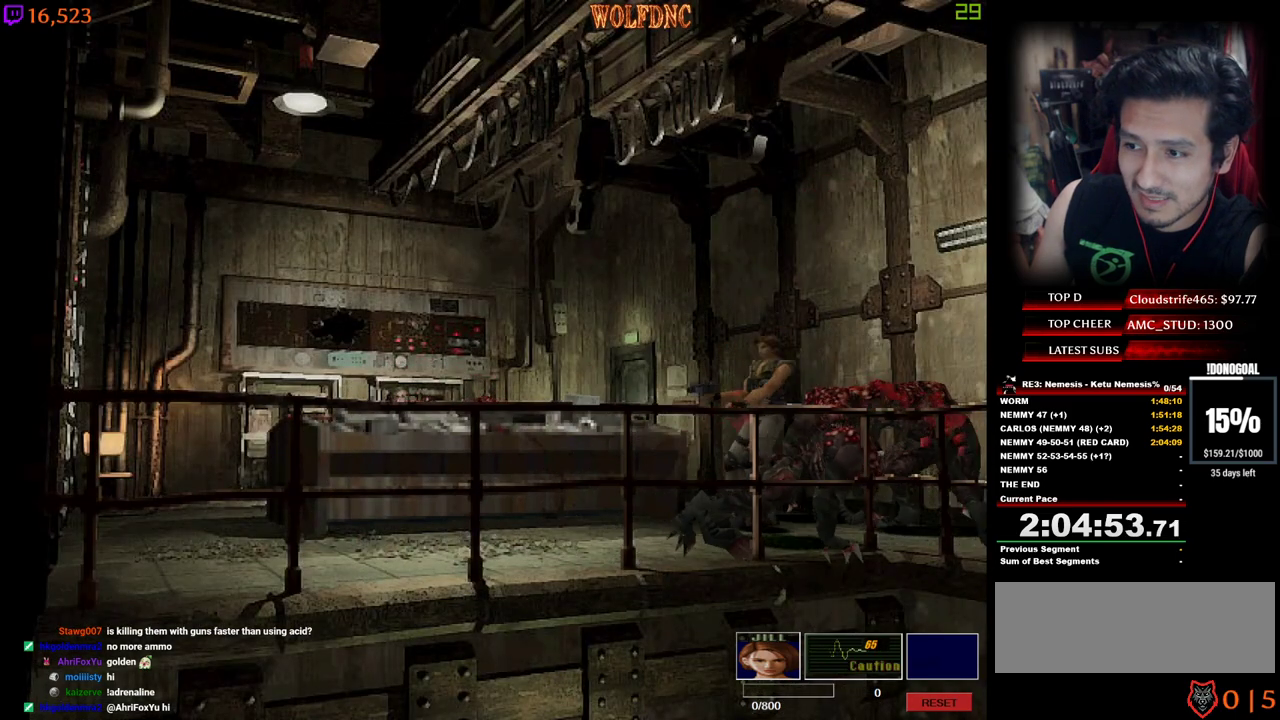
{"keys": ["a", "num4", "w"], "events": [[67, "a", "up"], [384, "a", "down"]]}
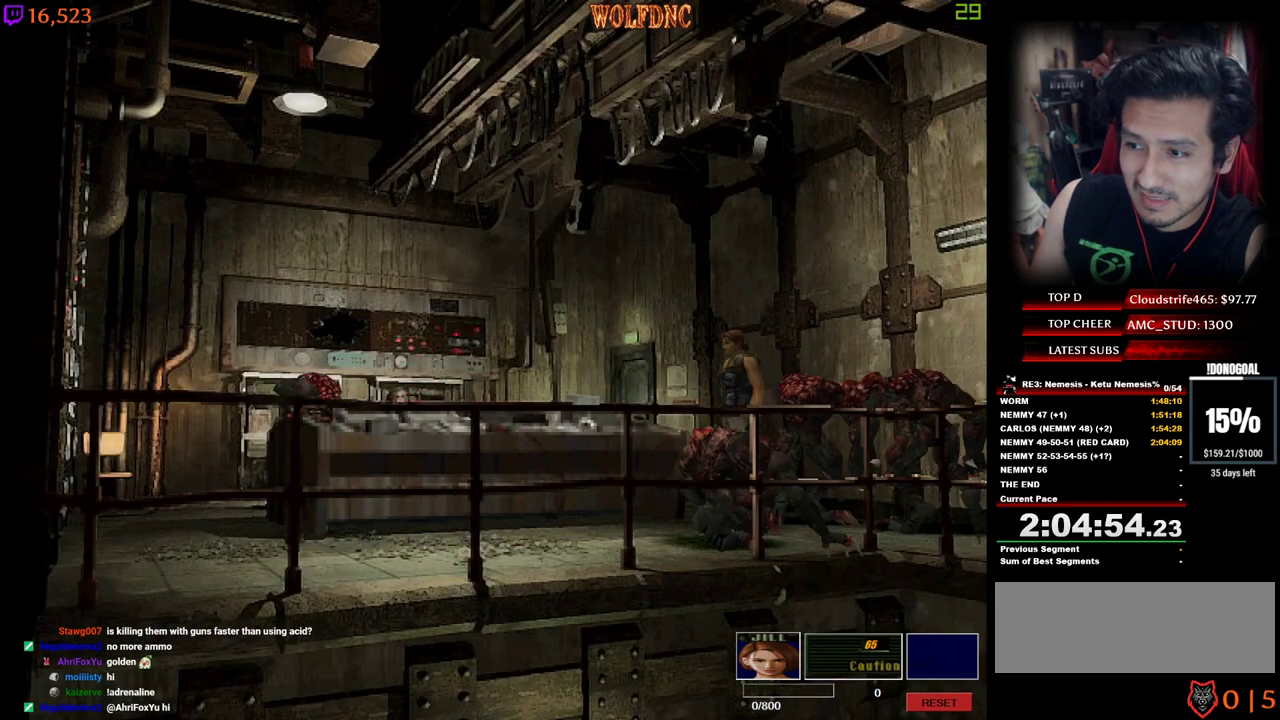
{"keys": ["num4", "w"], "events": [[34, "a", "up"], [167, "a", "down"], [267, "a", "up"]]}
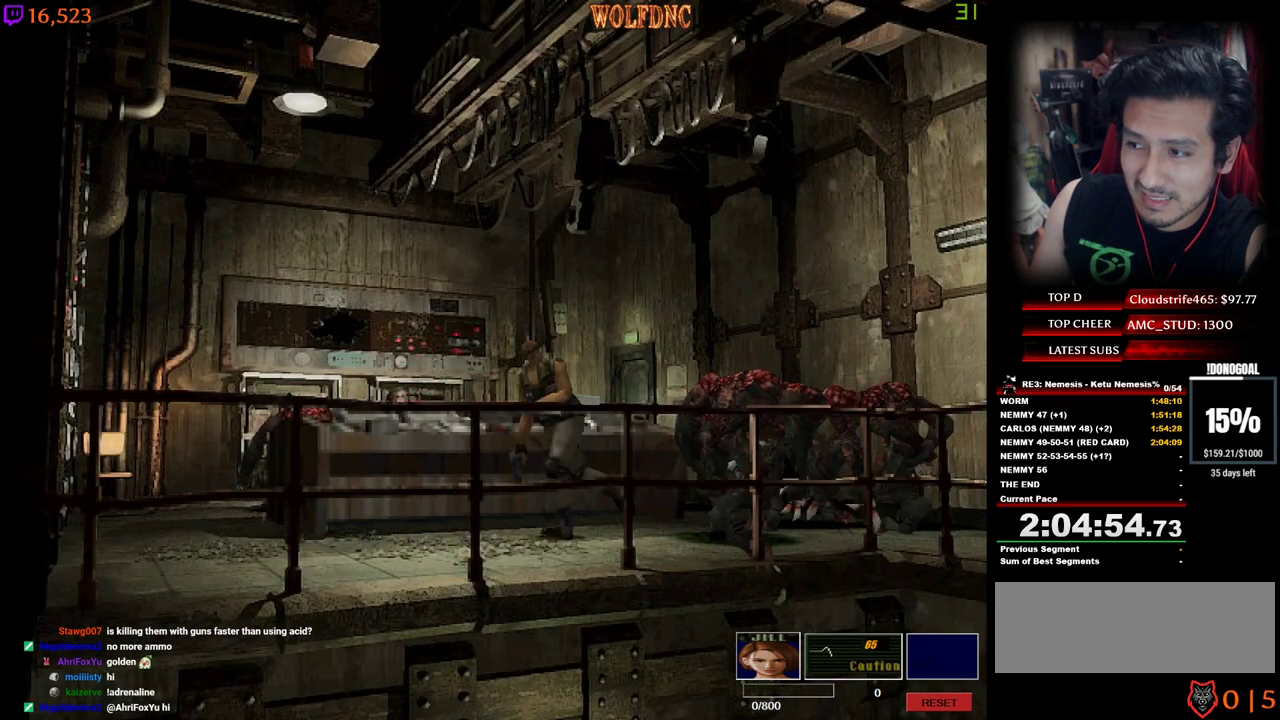
{"keys": ["num4", "w"], "events": [[334, "d", "down"], [417, "d", "up"]]}
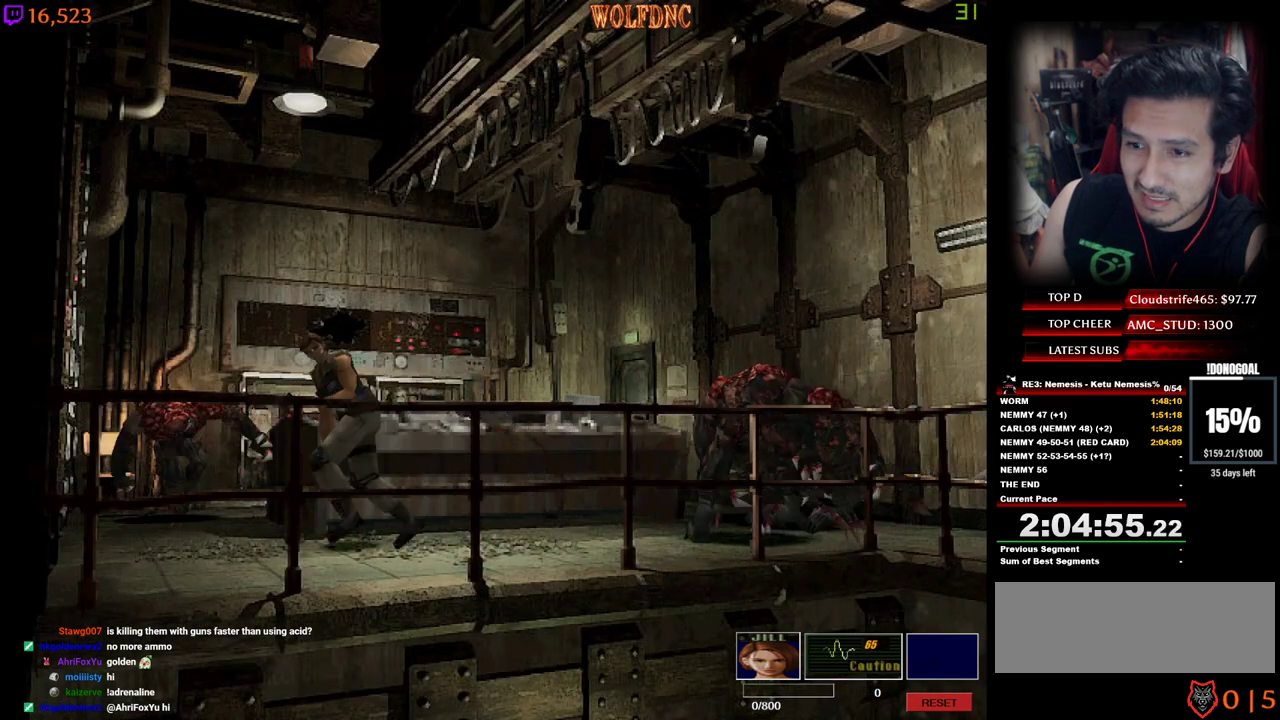
{"keys": ["d", "num4", "w"], "events": [[67, "d", "down"], [250, "d", "up"], [300, "a", "down"], [484, "a", "up"], [484, "d", "down"]]}
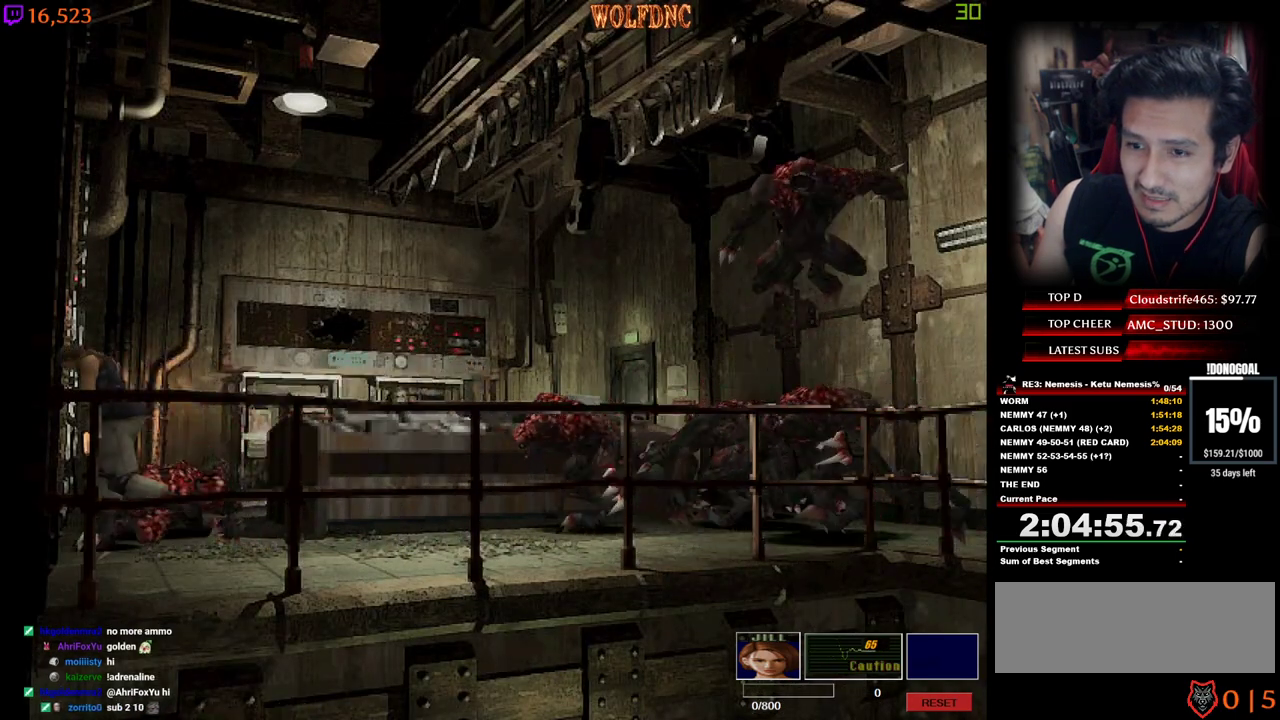
{"keys": ["d", "num4", "w"], "events": []}
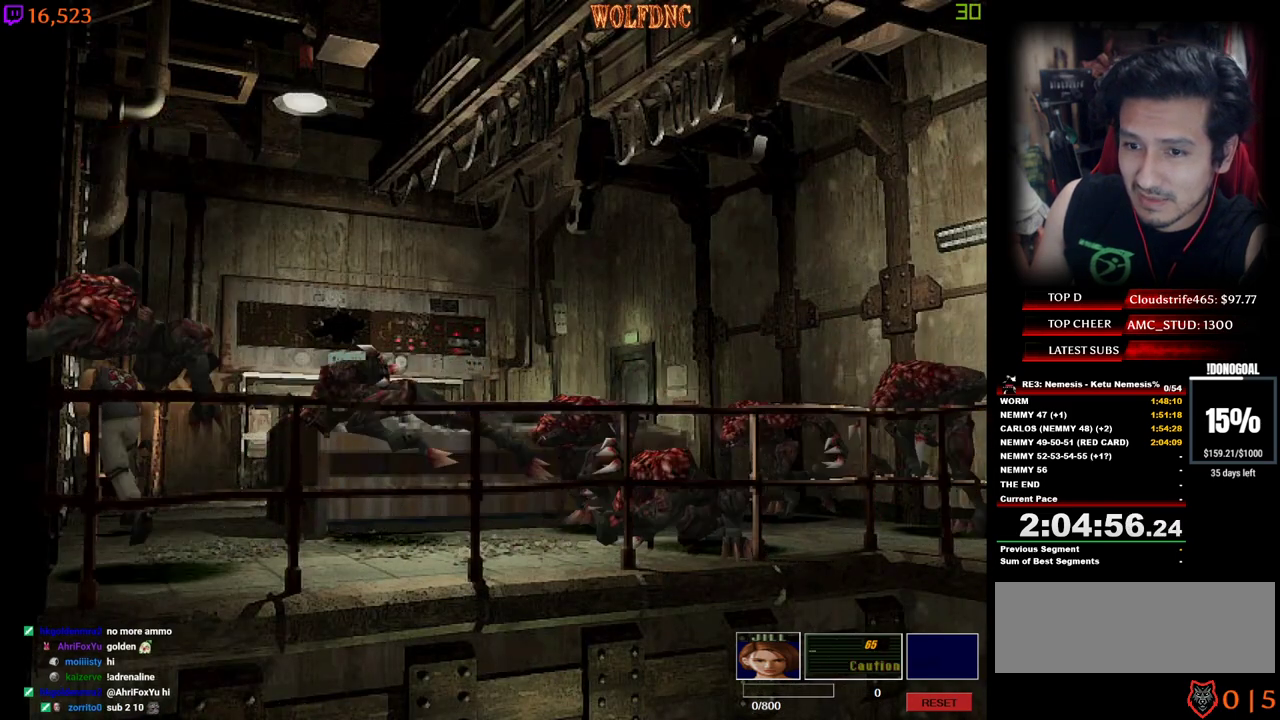
{"keys": ["num4", "w"], "events": [[384, "d", "up"]]}
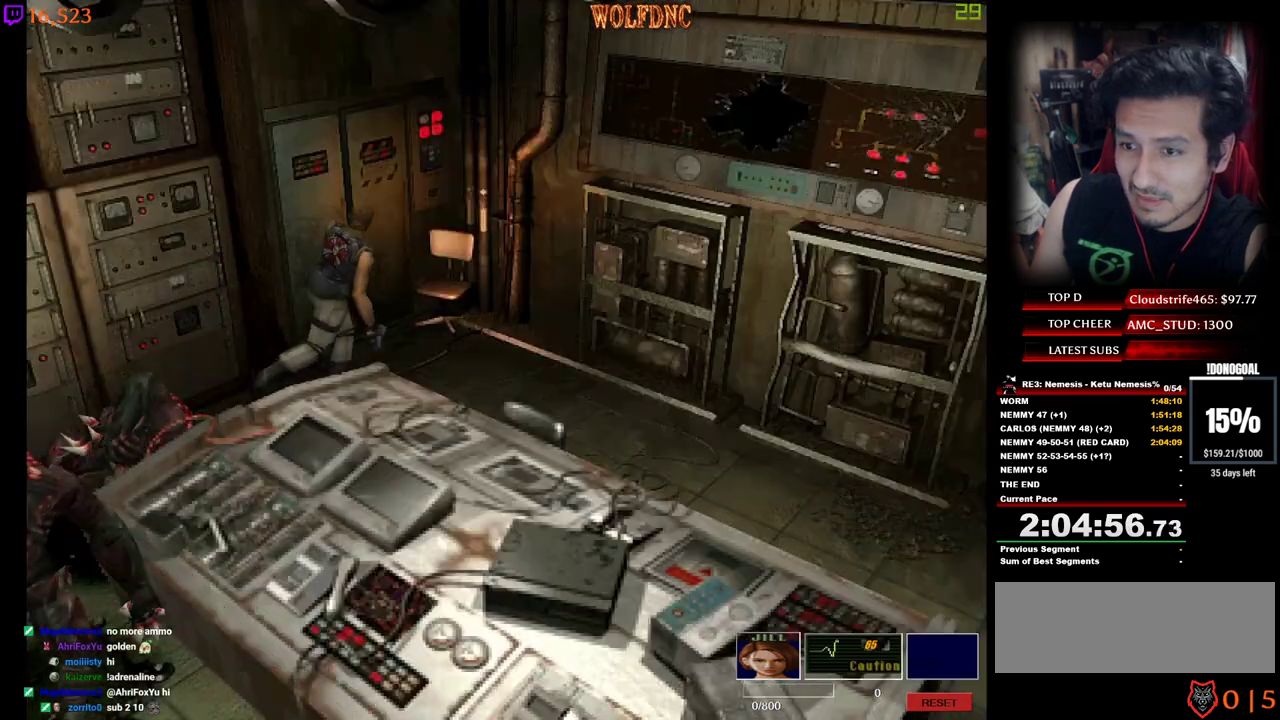
{"keys": ["d", "num4", "w"], "events": [[117, "d", "down"]]}
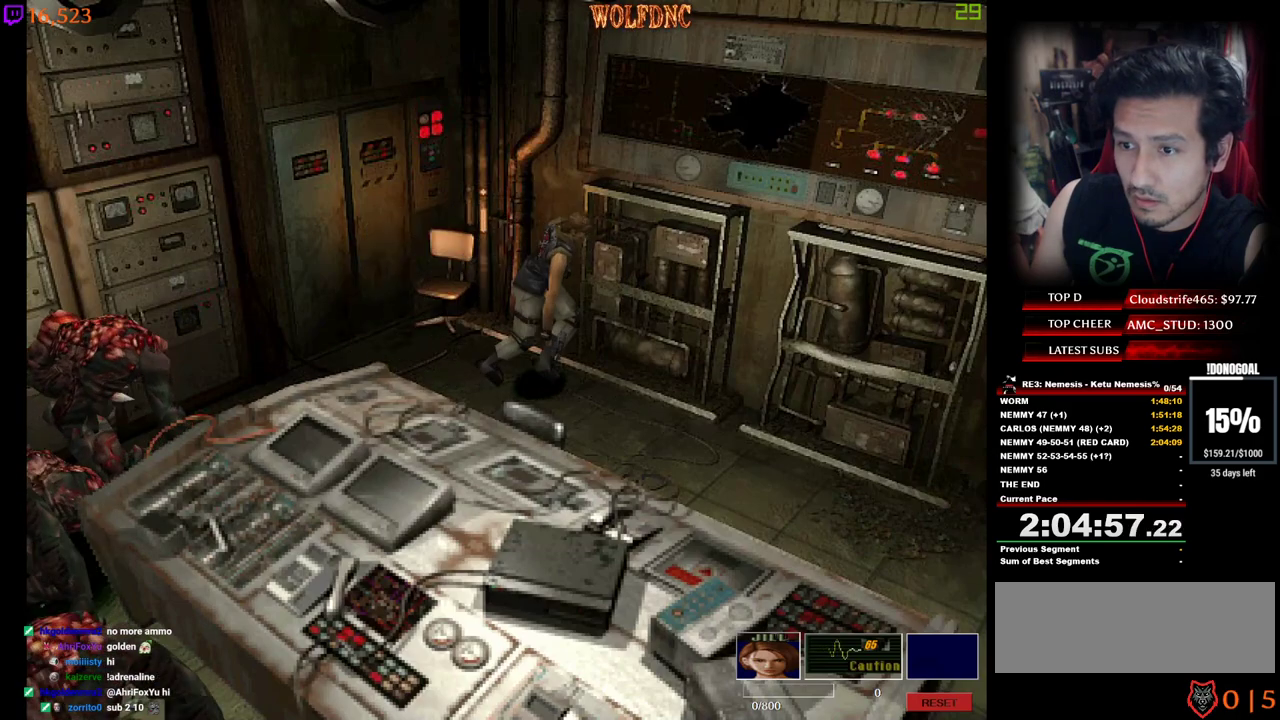
{"keys": ["num4", "w"], "events": [[34, "d", "up"], [134, "d", "down"], [217, "d", "up"]]}
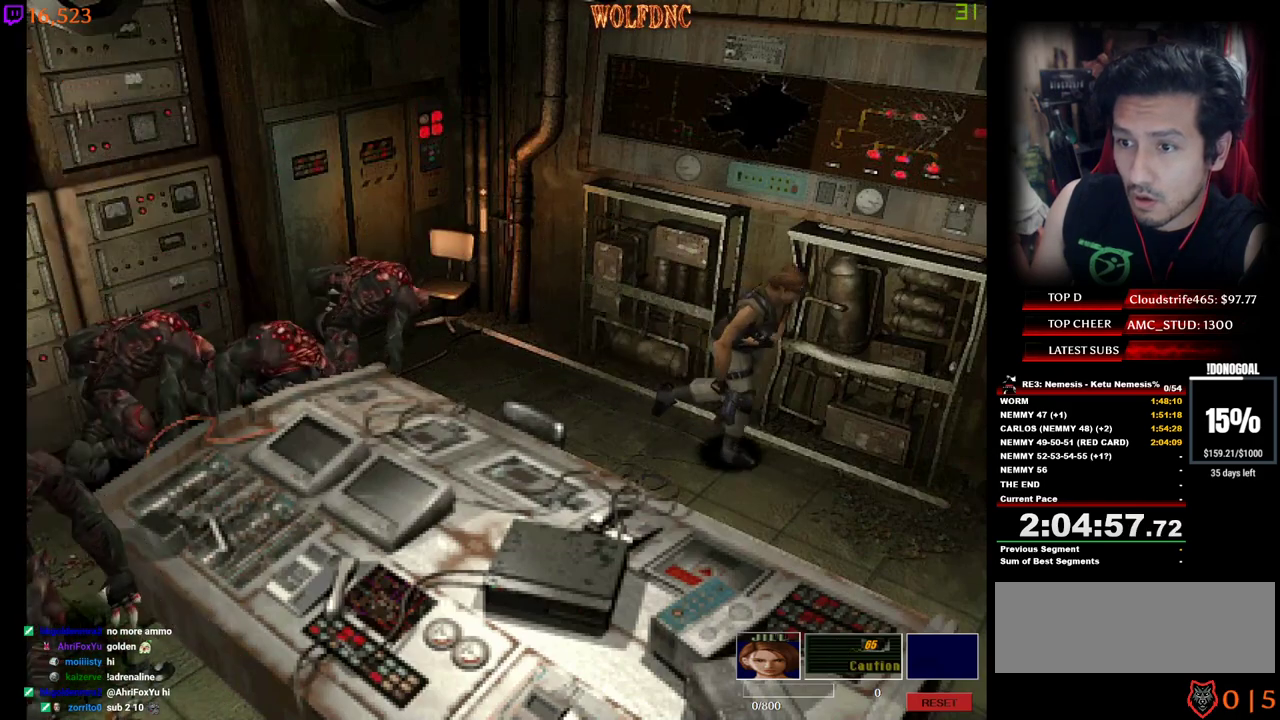
{"keys": ["num2", "num4", "w"], "events": [[234, "num2", "down"], [334, "a", "down"], [384, "a", "up"]]}
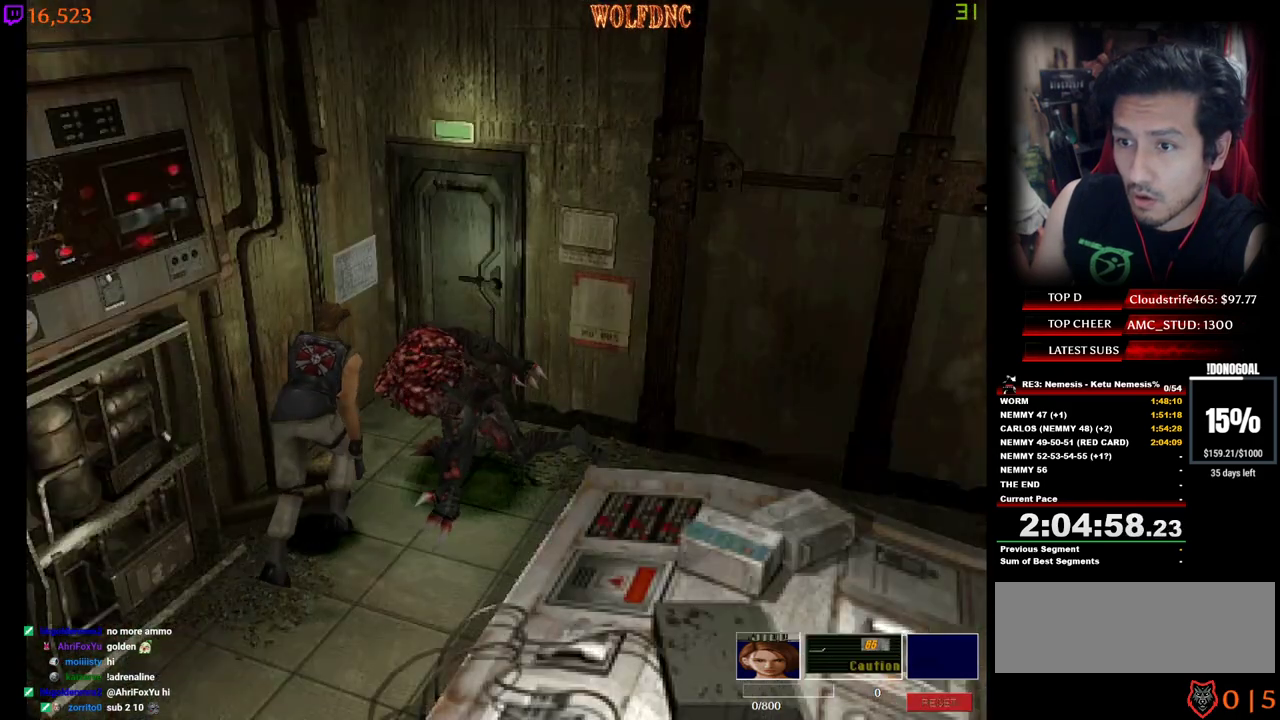
{"keys": ["d", "num2", "num4", "w"], "events": [[67, "a", "down"], [117, "num2", "up"], [167, "a", "up"], [167, "num2", "down"], [200, "num2", "up"], [250, "num2", "down"], [300, "d", "down"], [350, "num2", "up"], [400, "d", "up"], [400, "num2", "down"], [484, "d", "down"]]}
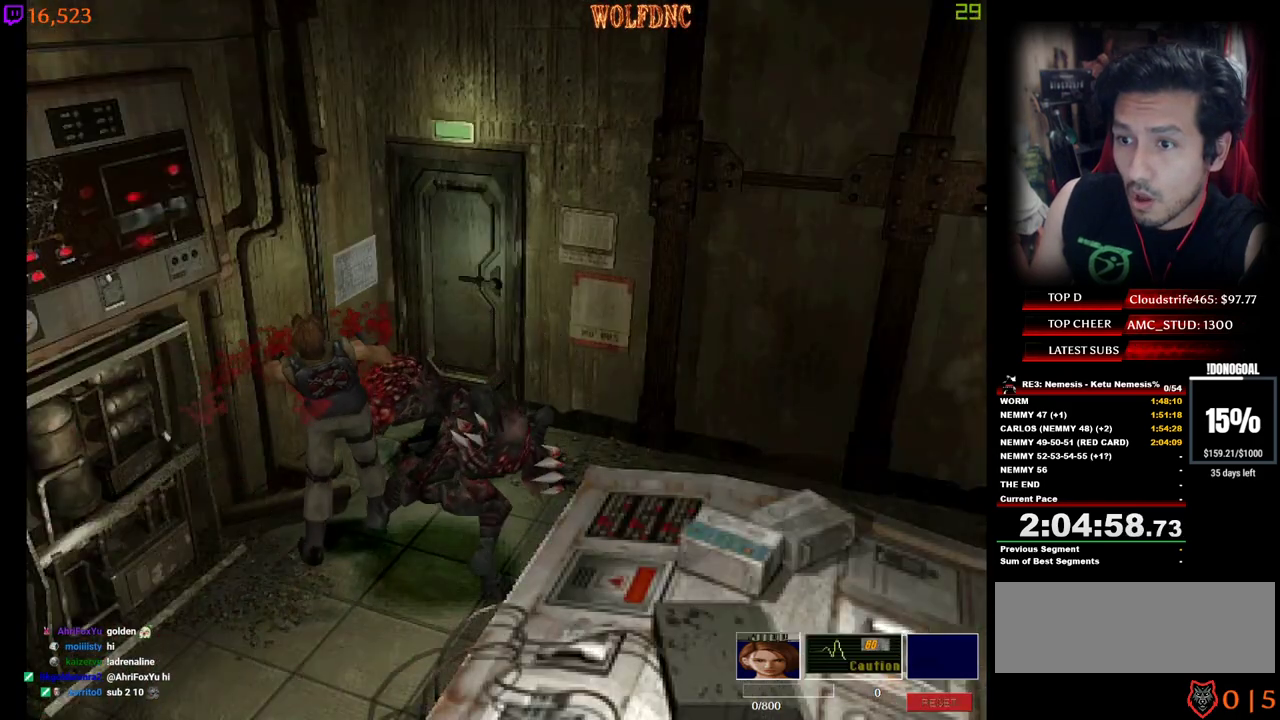
{"keys": ["num2", "num4", "w"], "events": [[34, "d", "up"], [84, "num2", "up"], [217, "a", "down"], [450, "a", "up"], [450, "num2", "down"]]}